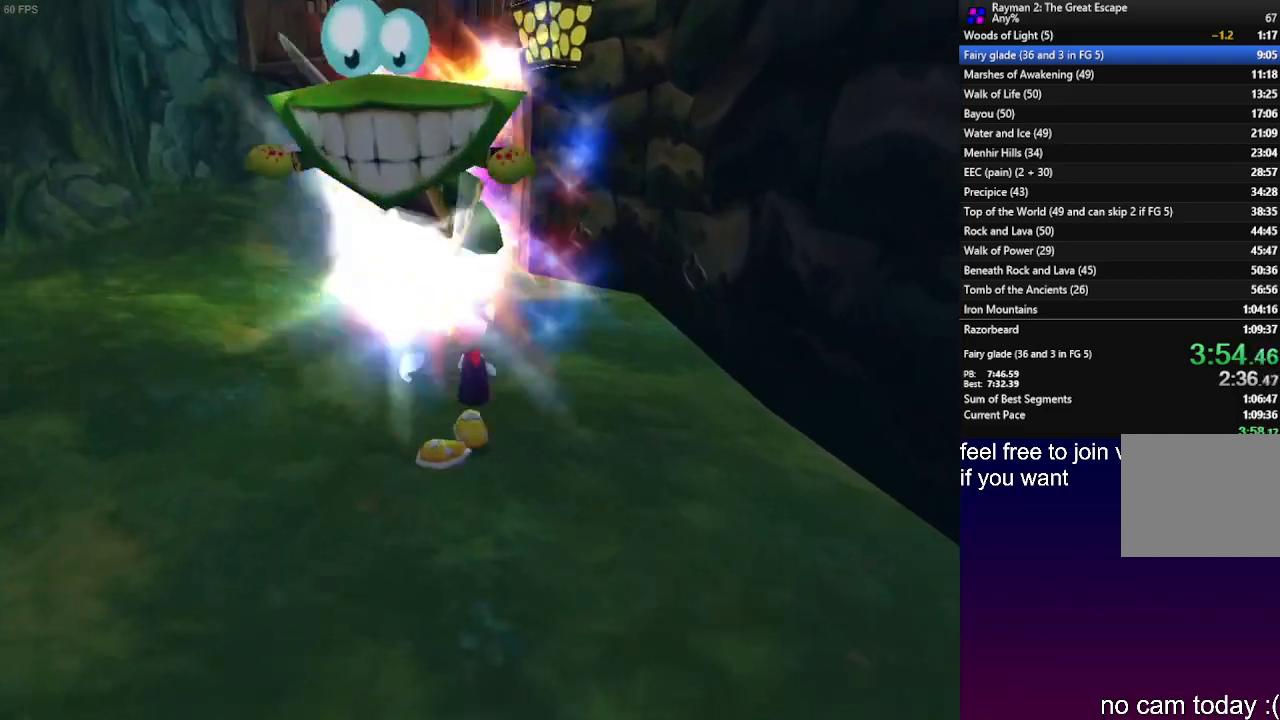
Gameplay with a controller (PlayStation layout); each line is a JSON object with the inputs held at the frame after it. "events" lists button and stick changes between this image and that frame as [ms after this image, input, new state], when the widget could be followed in between. Not read: R3.
{"buttons": [], "left_stick": "up", "right_stick": "center", "events": [[67, "SQUARE", "up"]]}
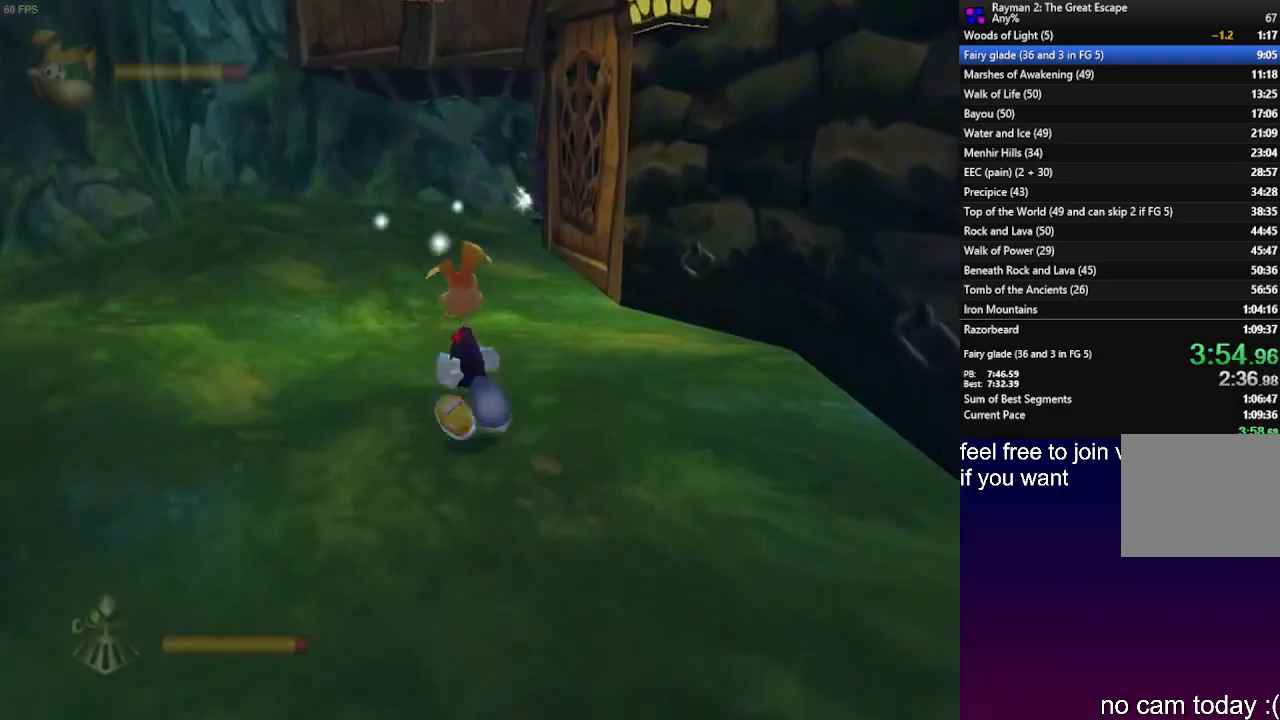
{"buttons": [], "left_stick": "up", "right_stick": "center", "events": []}
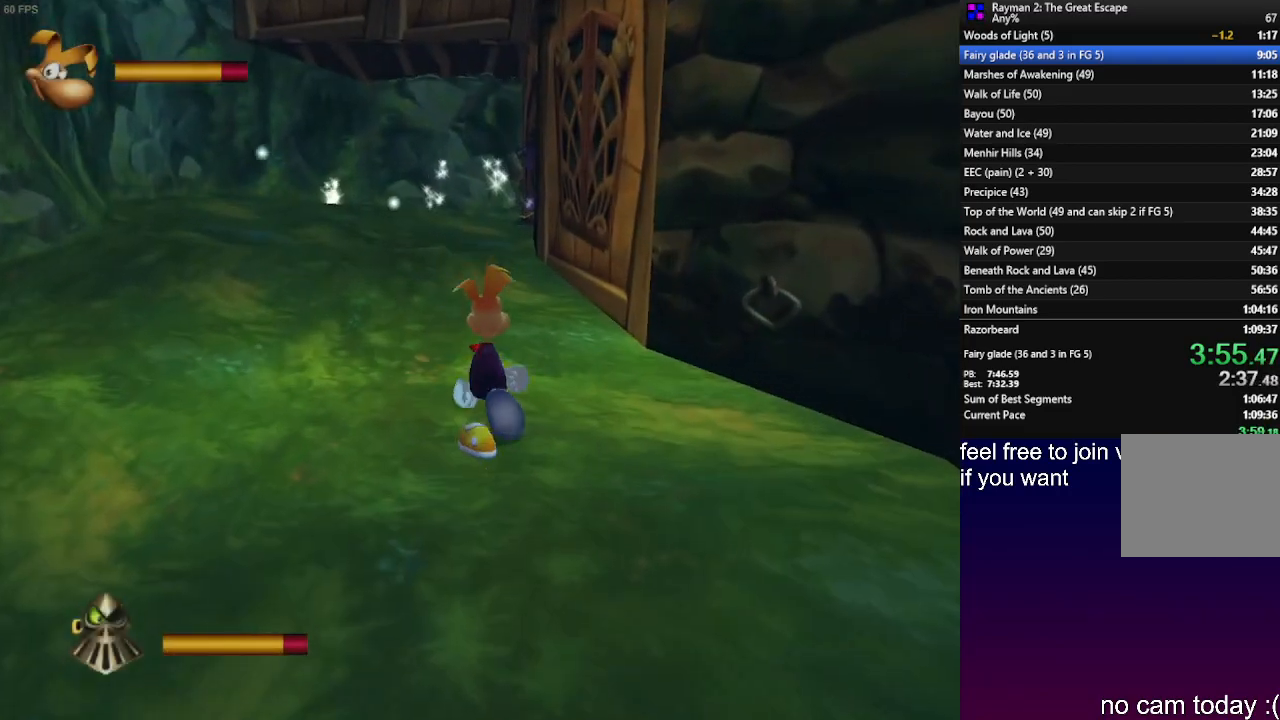
{"buttons": [], "left_stick": "up", "right_stick": "center", "events": []}
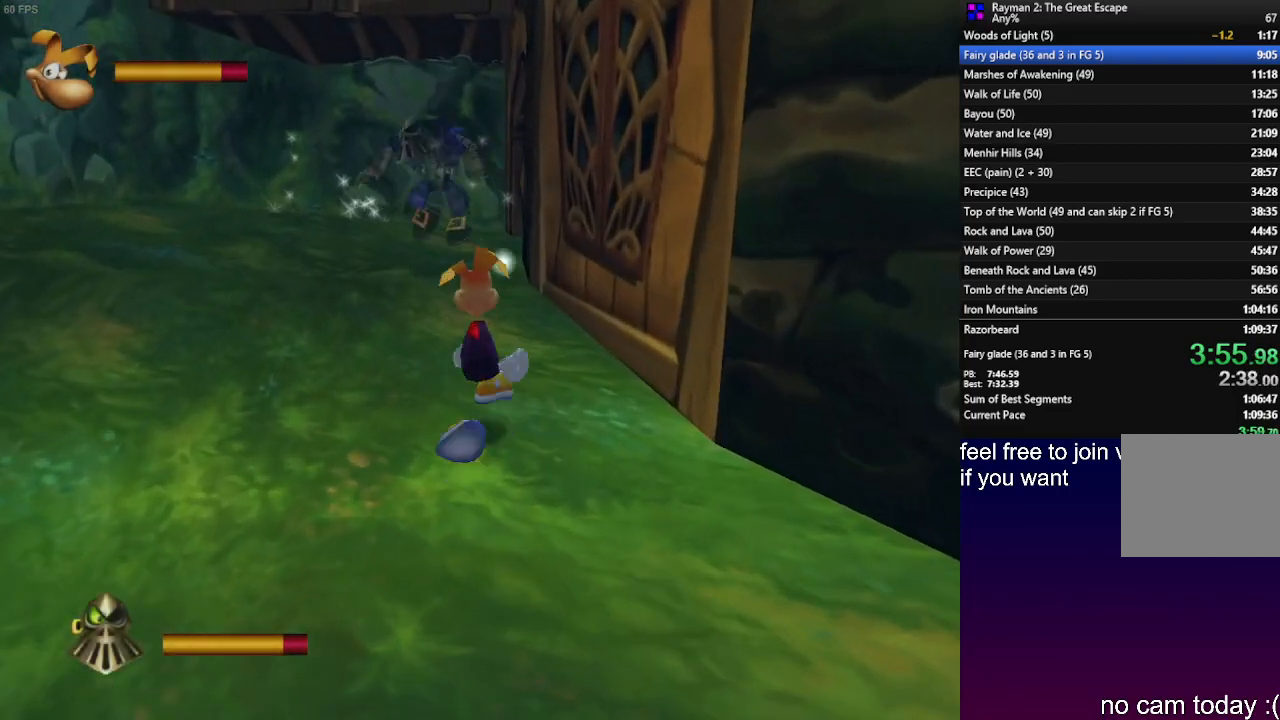
{"buttons": [], "left_stick": "up", "right_stick": "center", "events": [[150, "CROSS", "down"], [233, "CROSS", "up"]]}
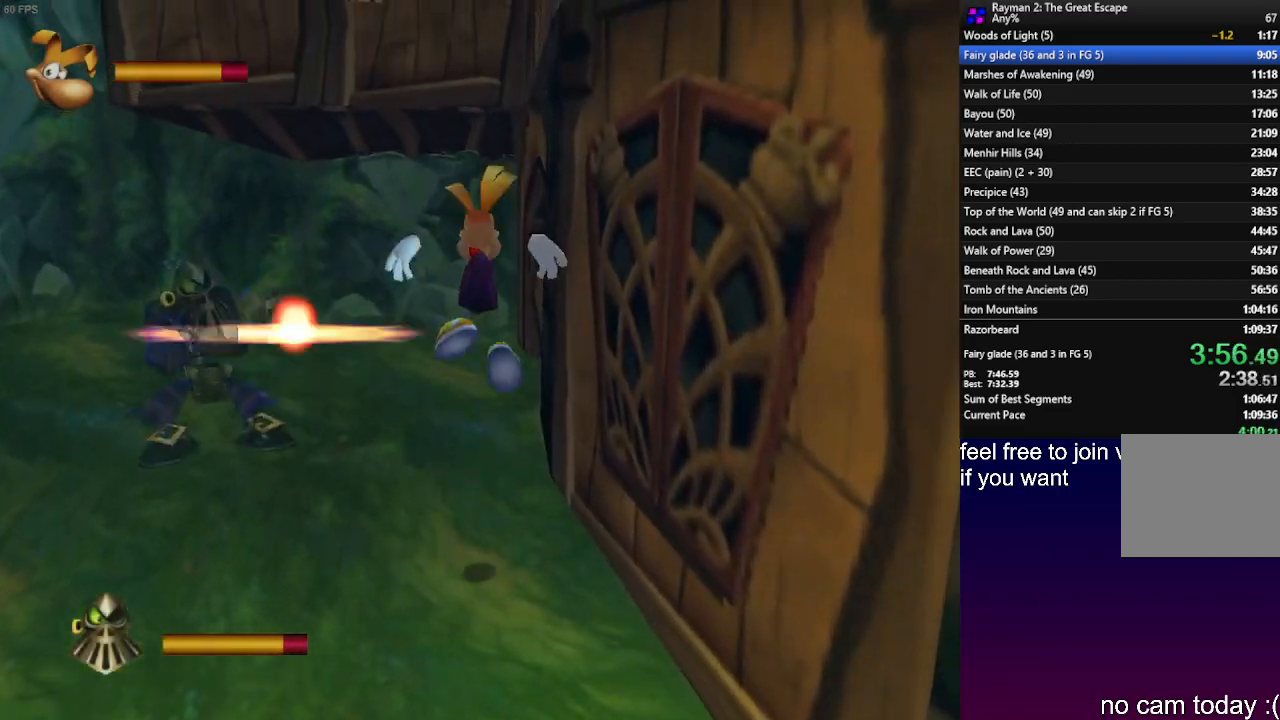
{"buttons": [], "left_stick": "up-left", "right_stick": "center", "events": [[200, "L1", "down"], [450, "L1", "up"], [500, "left_stick", "up-left"]]}
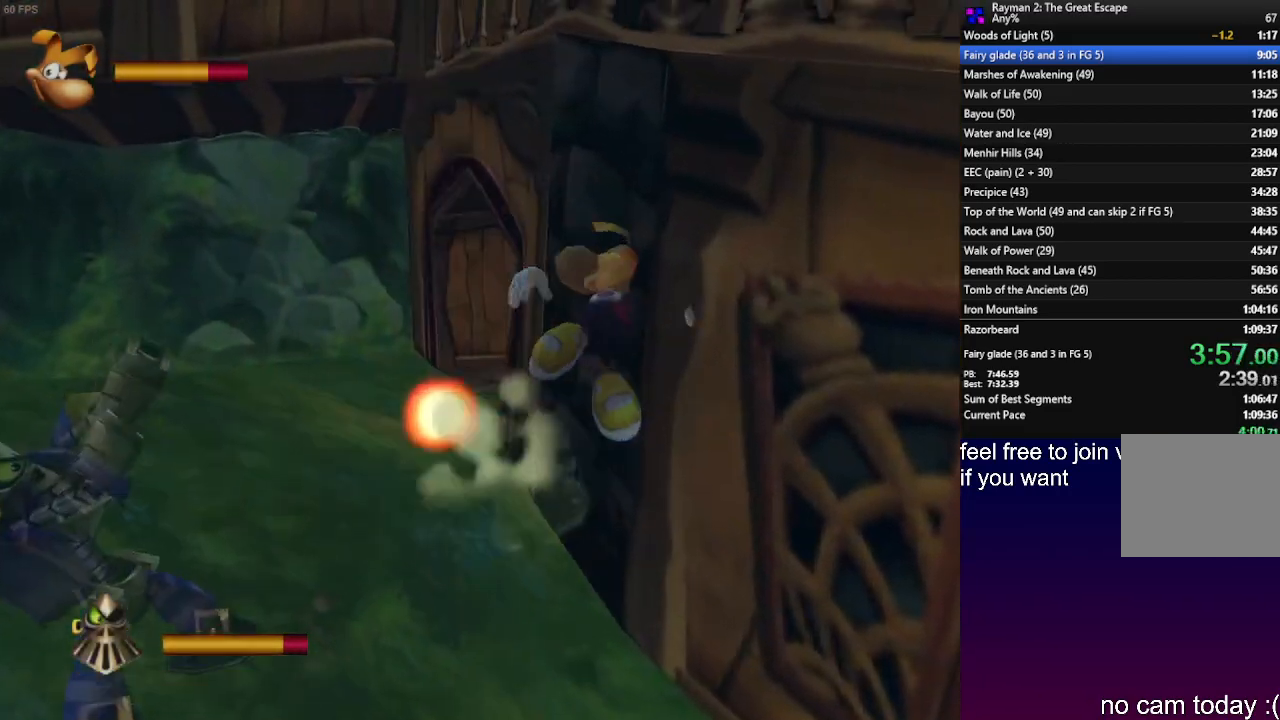
{"buttons": [], "left_stick": "up-left", "right_stick": "center", "events": []}
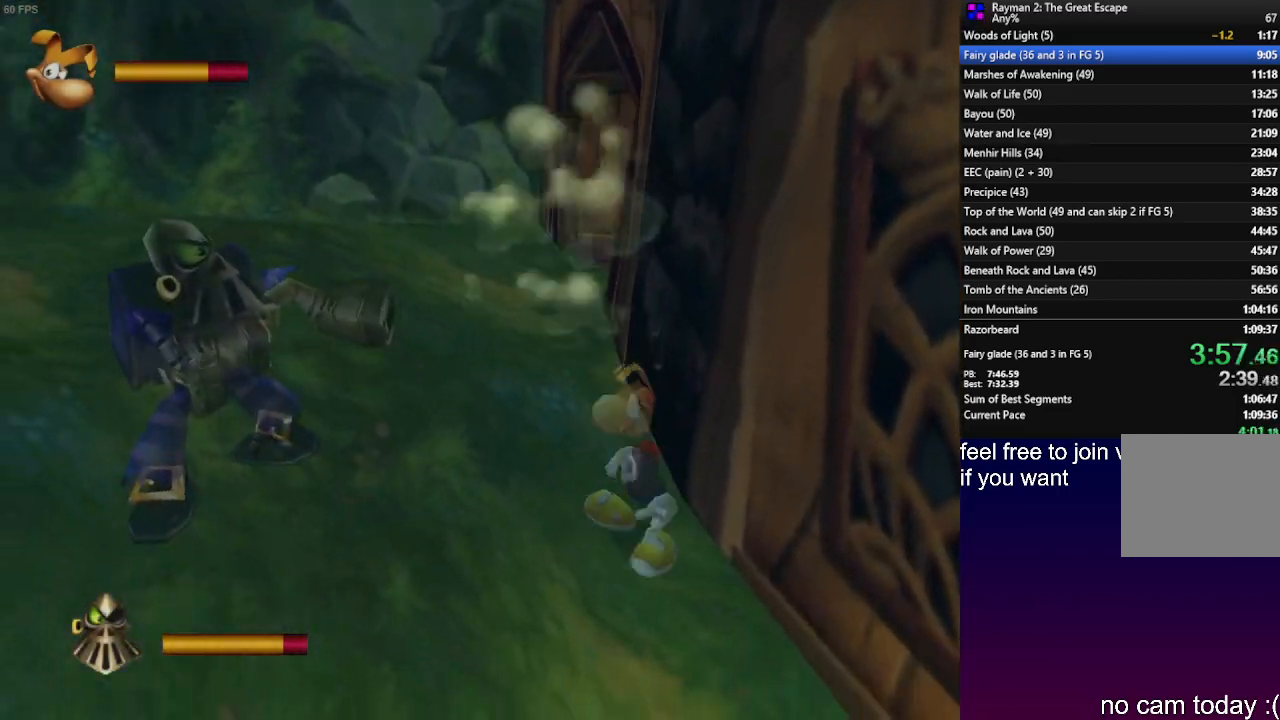
{"buttons": [], "left_stick": "up", "right_stick": "center", "events": [[200, "left_stick", "up"], [267, "L1", "down"], [400, "L1", "up"]]}
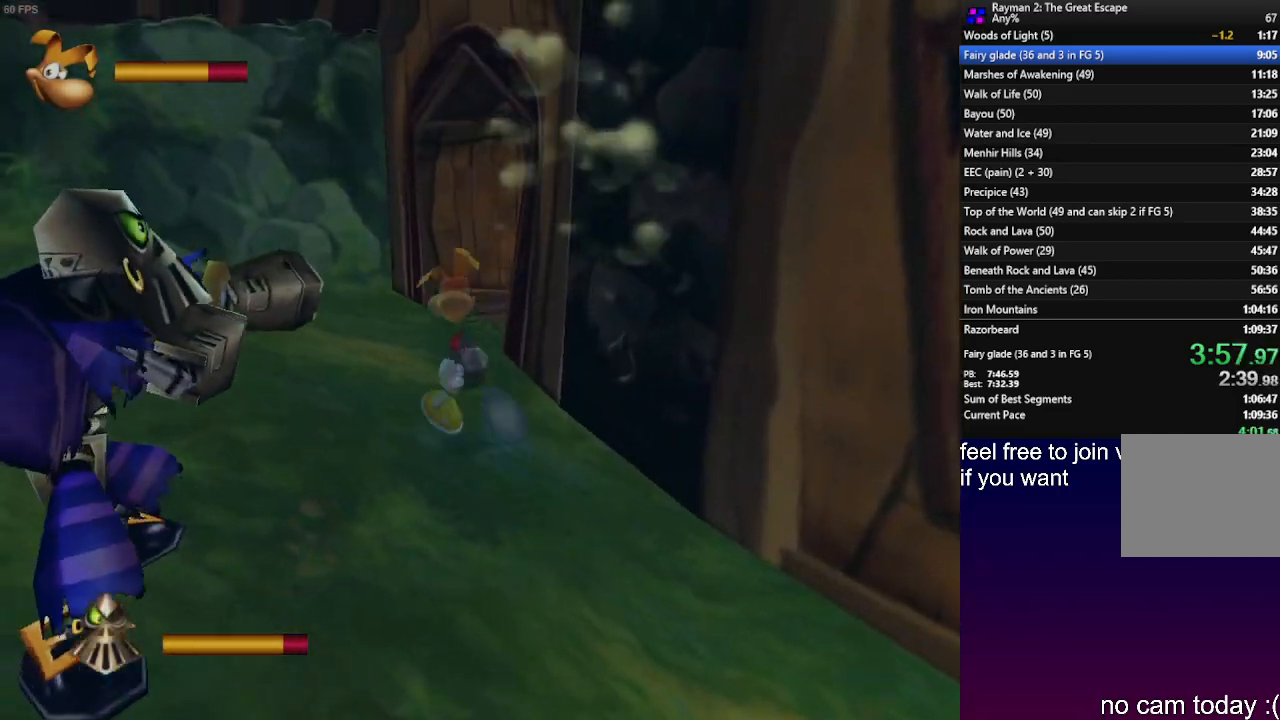
{"buttons": [], "left_stick": "up", "right_stick": "center", "events": [[17, "L1", "down"], [100, "L1", "up"], [267, "L1", "down"], [333, "L1", "up"]]}
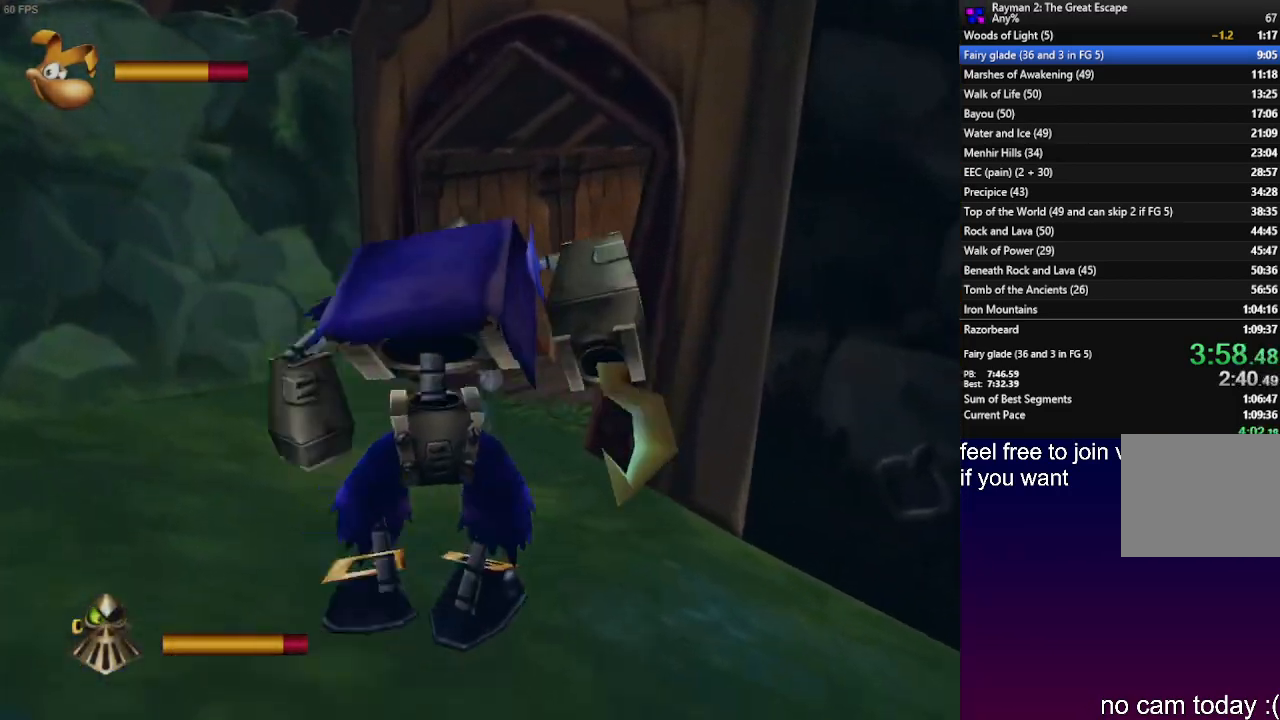
{"buttons": [], "left_stick": "up", "right_stick": "center", "events": []}
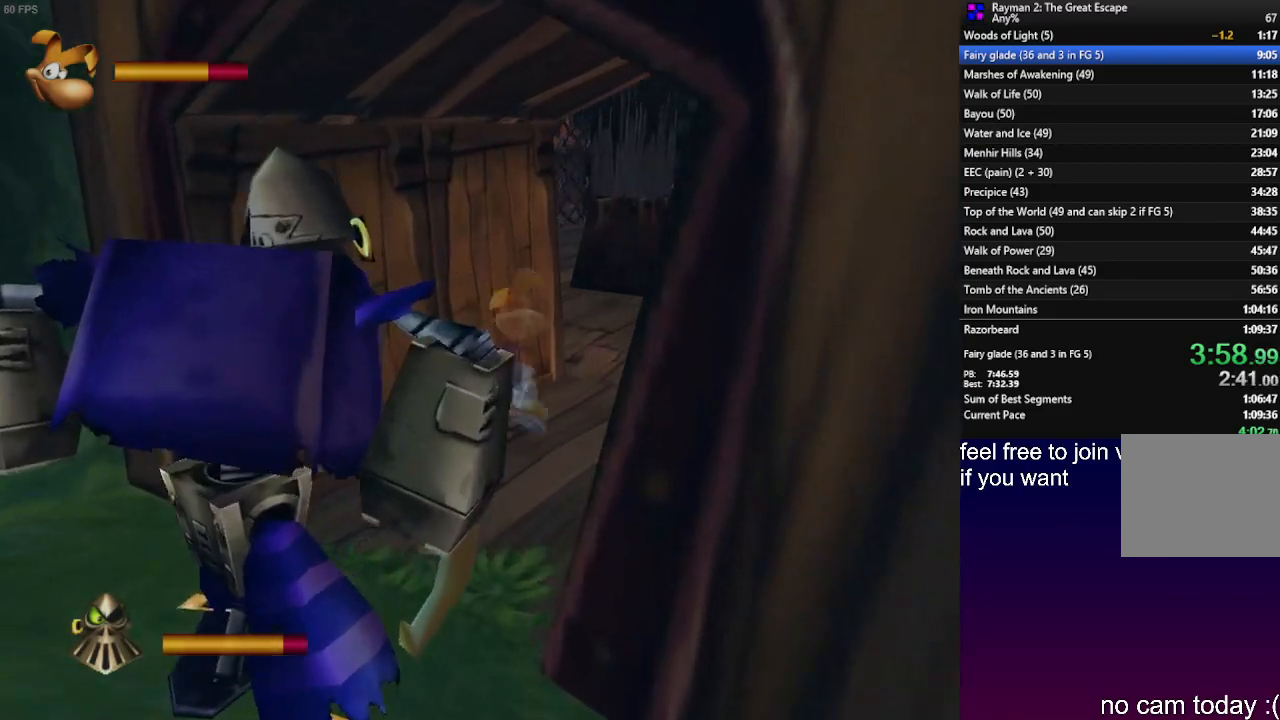
{"buttons": [], "left_stick": "up-left", "right_stick": "center", "events": [[383, "left_stick", "up-left"]]}
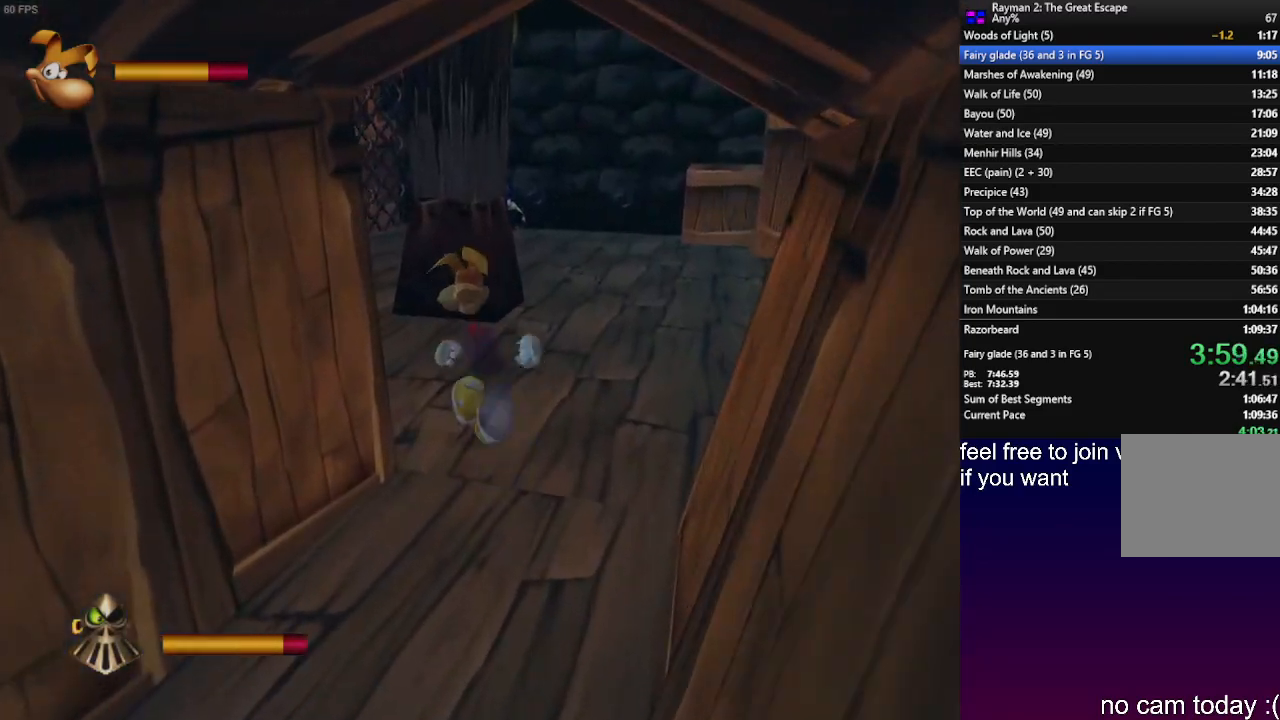
{"buttons": ["R1"], "left_stick": "up-left", "right_stick": "center", "events": [[33, "R1", "down"]]}
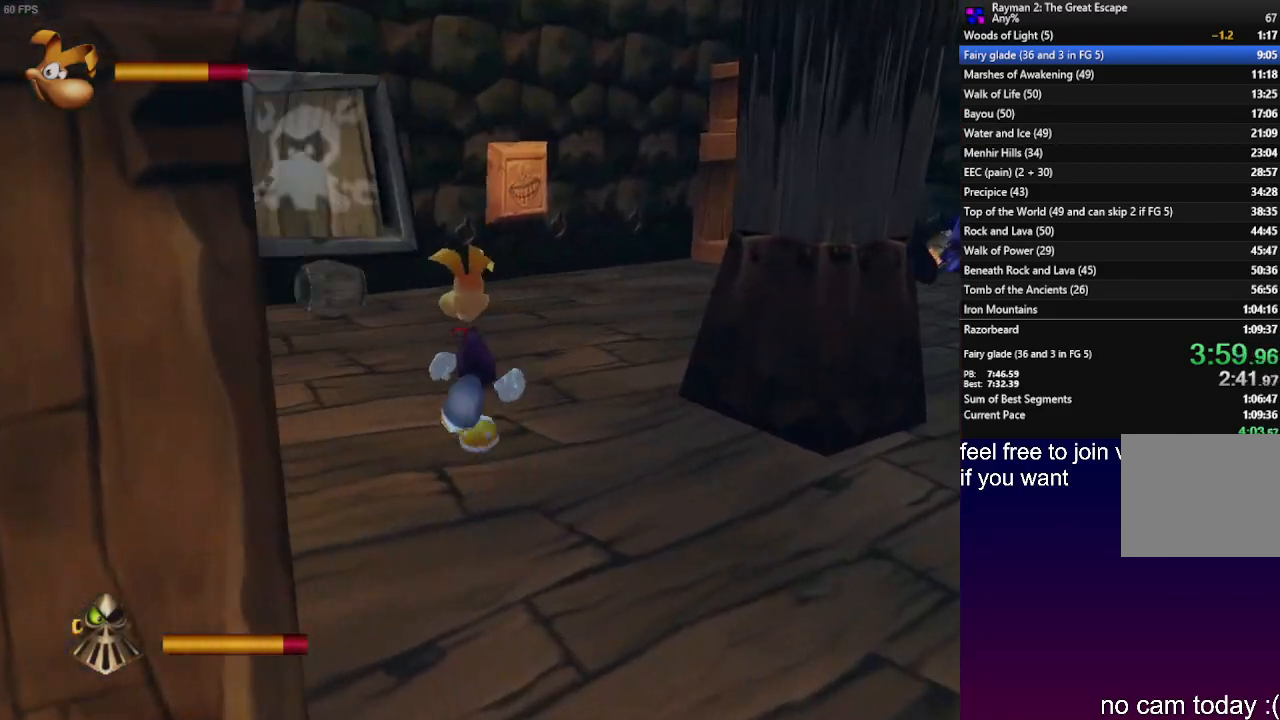
{"buttons": [], "left_stick": "up", "right_stick": "center", "events": [[50, "R1", "up"], [133, "left_stick", "up"]]}
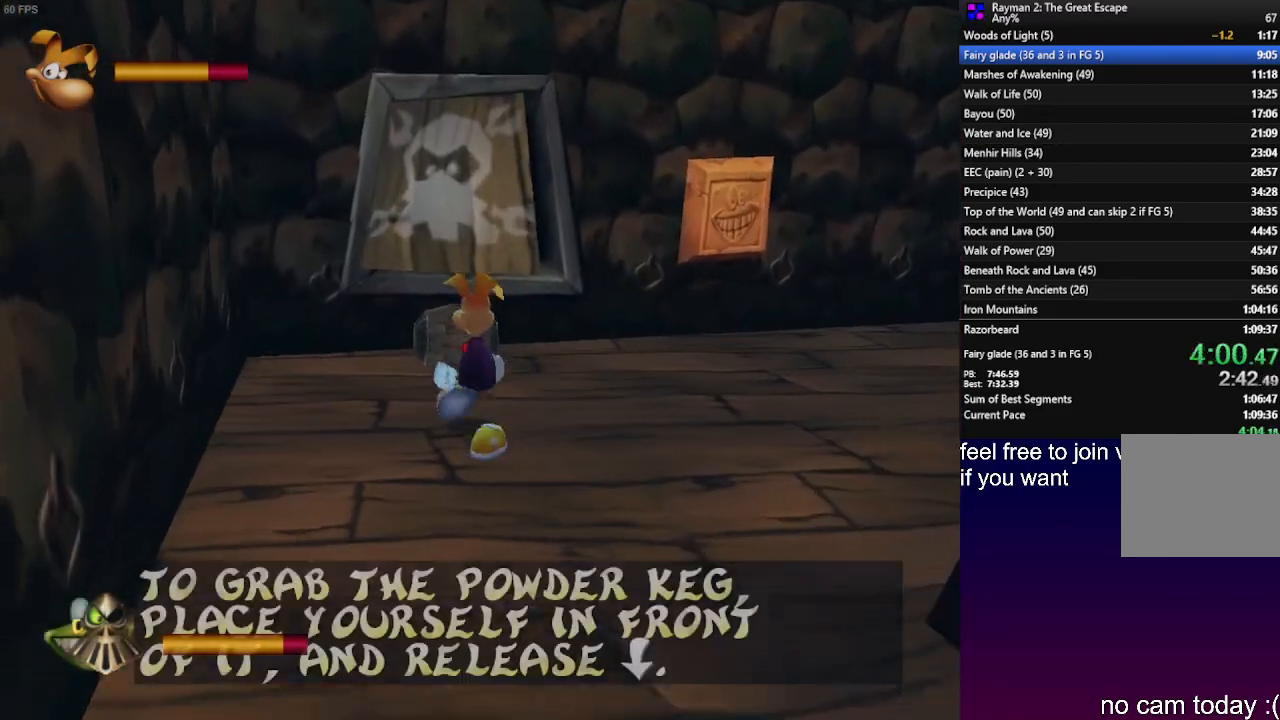
{"buttons": [], "left_stick": "right", "right_stick": "center", "events": [[50, "left_stick", "center"], [217, "left_stick", "right"]]}
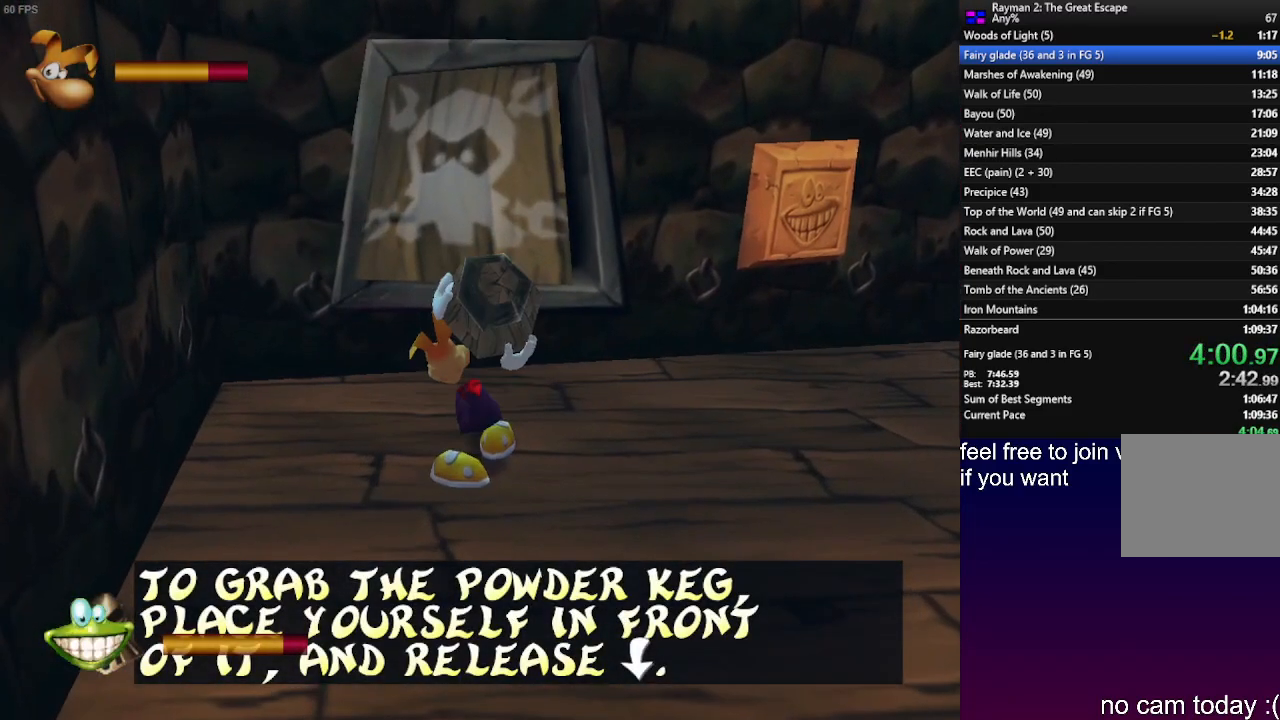
{"buttons": [], "left_stick": "center", "right_stick": "center", "events": [[367, "SQUARE", "down"], [400, "left_stick", "center"], [433, "SQUARE", "up"]]}
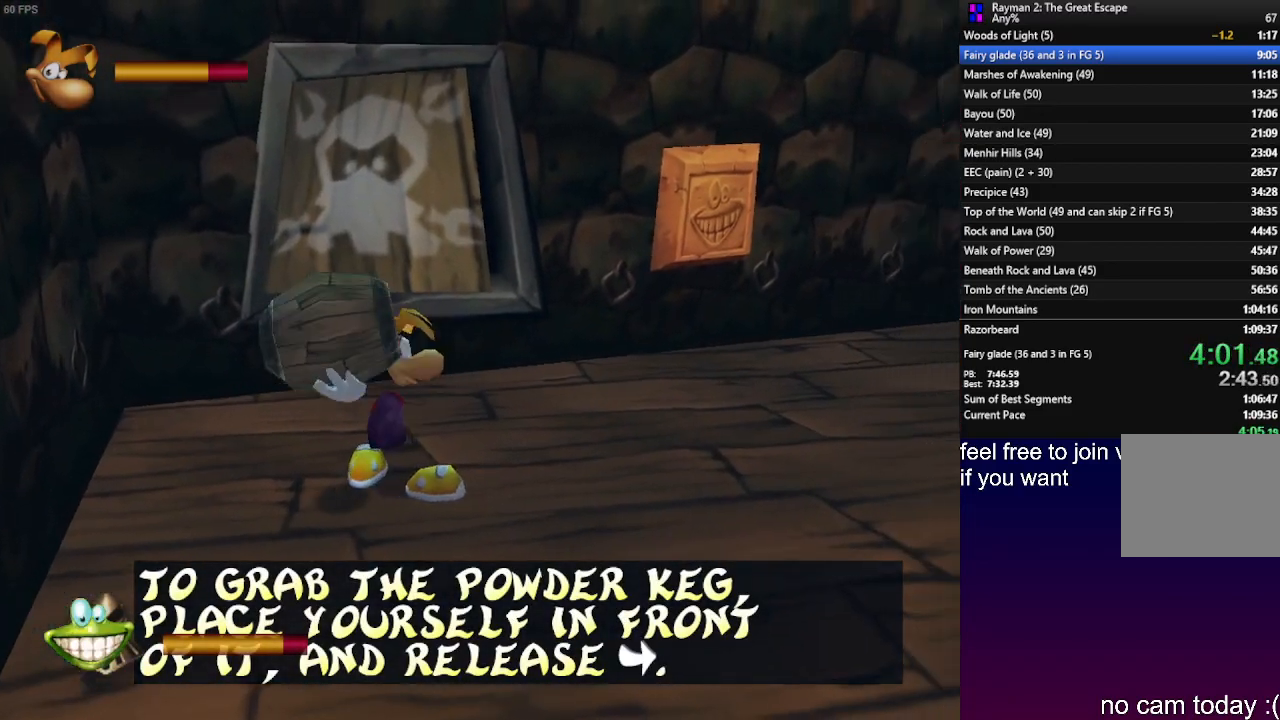
{"buttons": [], "left_stick": "center", "right_stick": "center", "events": []}
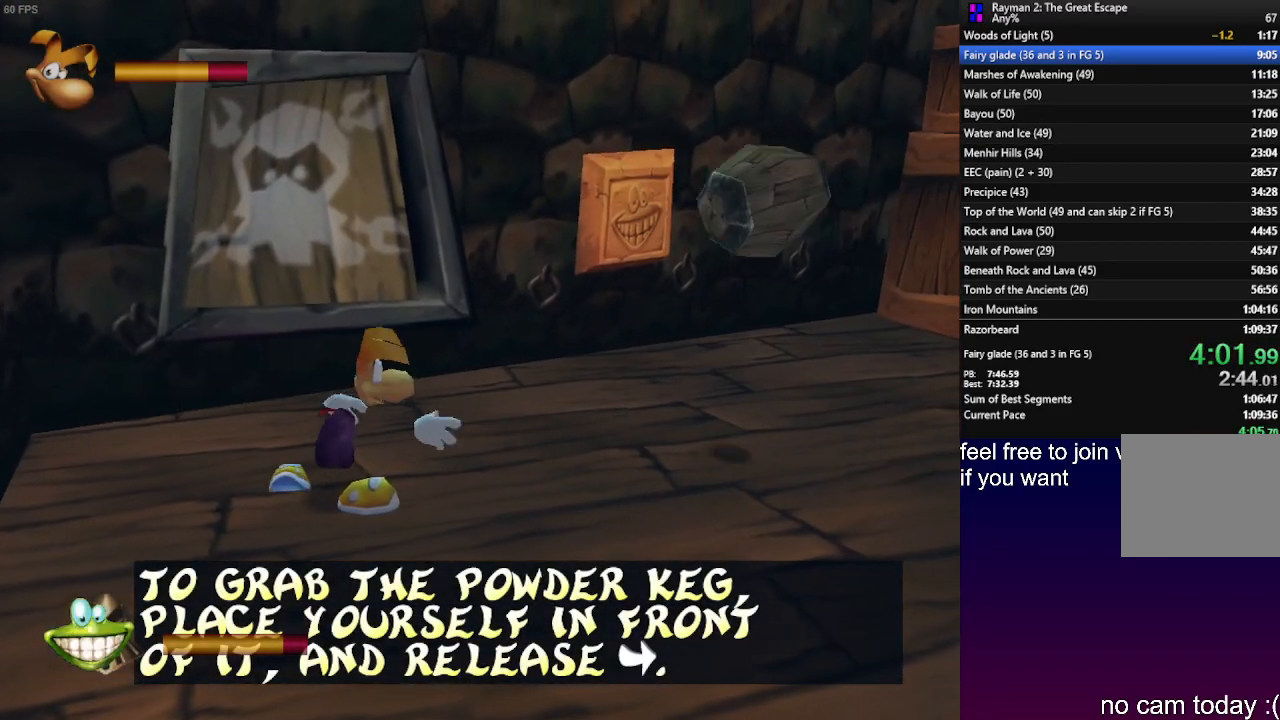
{"buttons": [], "left_stick": "down-left", "right_stick": "center", "events": [[150, "left_stick", "down"], [467, "left_stick", "down-left"]]}
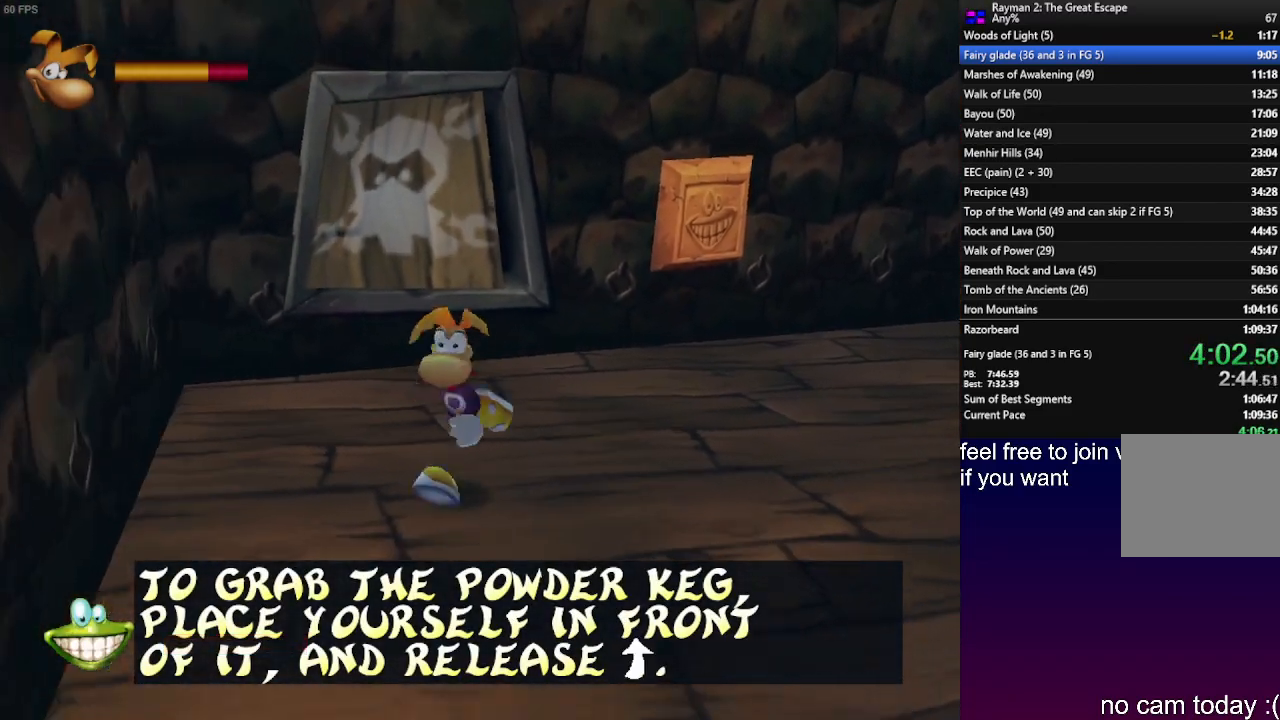
{"buttons": [], "left_stick": "up", "right_stick": "center", "events": [[17, "left_stick", "left"], [483, "left_stick", "up"]]}
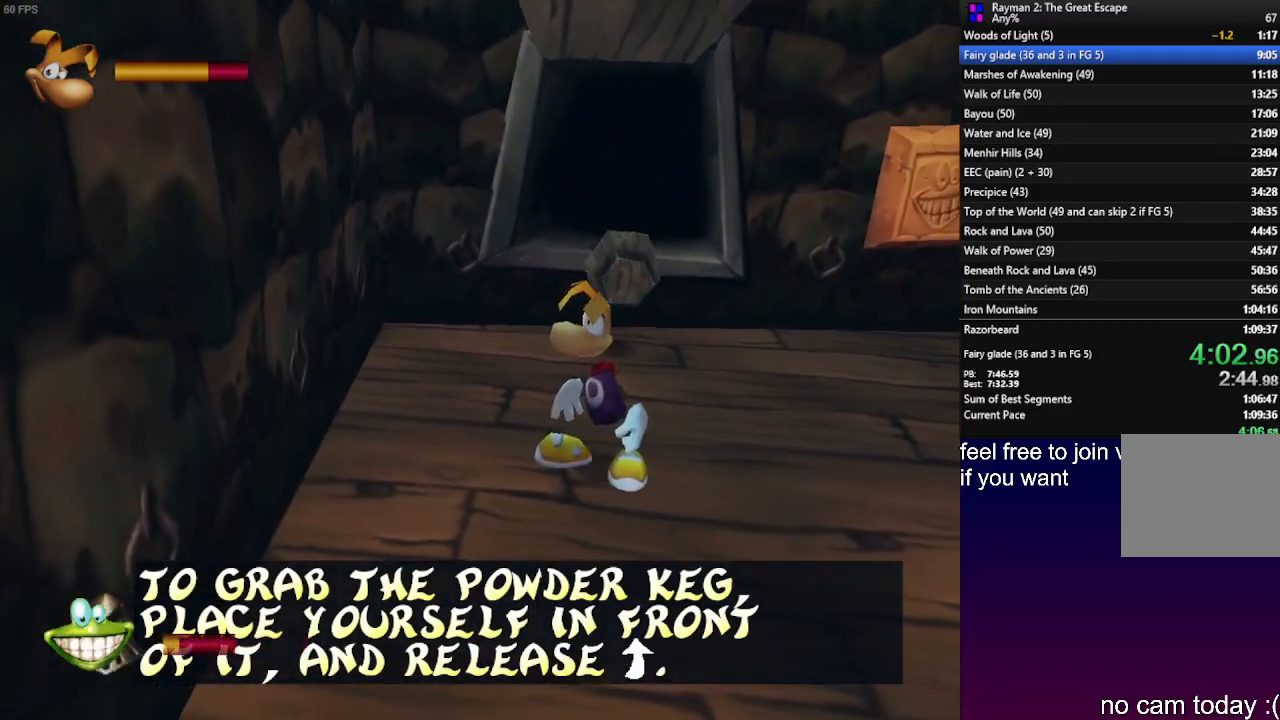
{"buttons": [], "left_stick": "center", "right_stick": "center", "events": [[350, "left_stick", "center"]]}
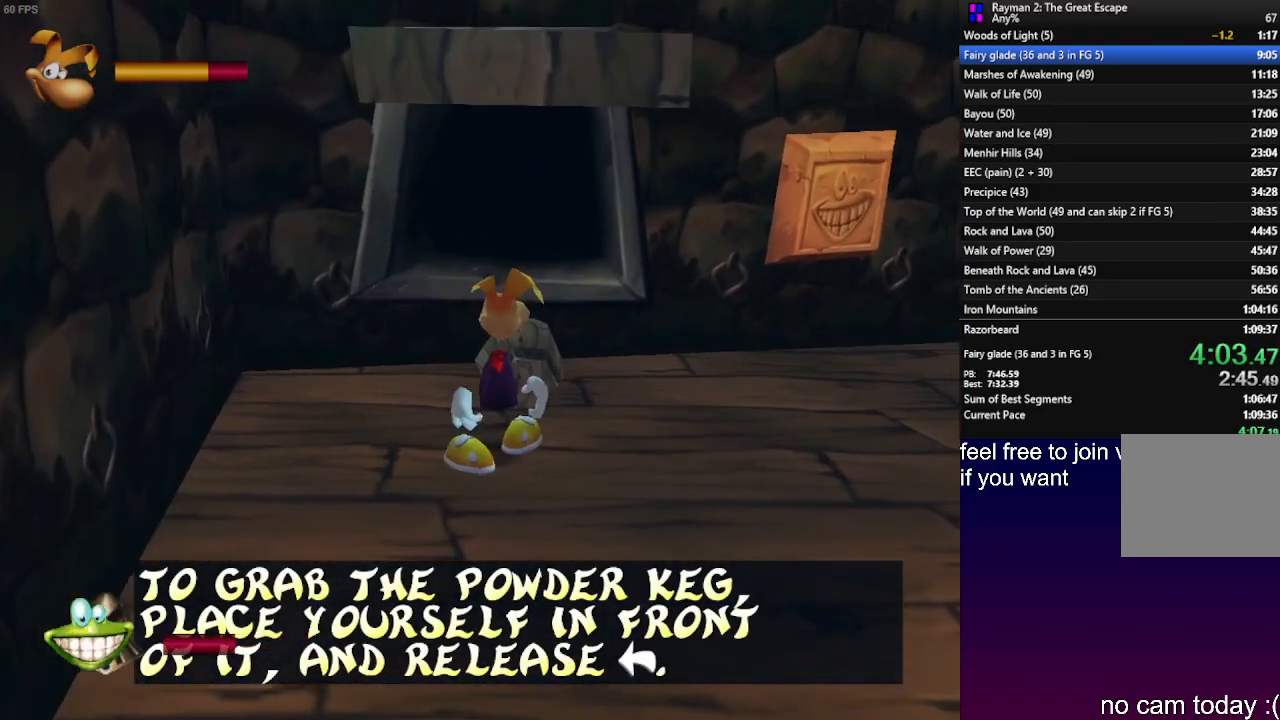
{"buttons": [], "left_stick": "down-left", "right_stick": "center", "events": [[33, "left_stick", "down-left"]]}
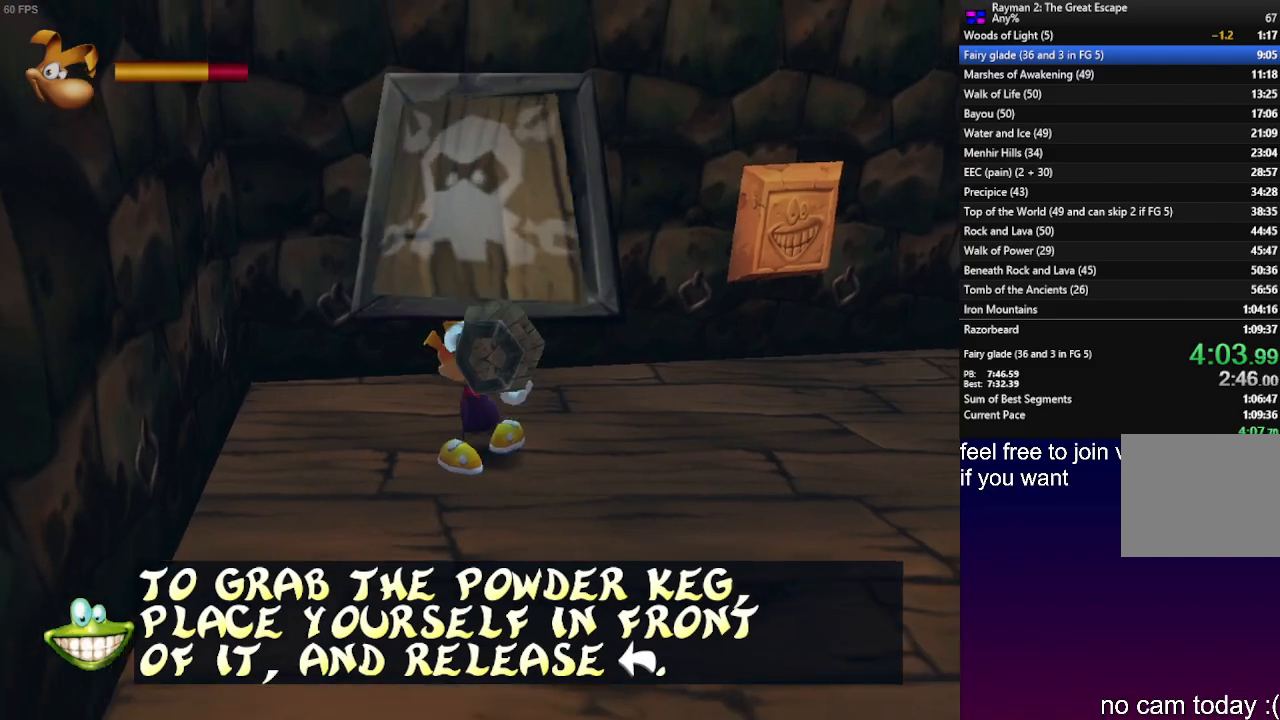
{"buttons": [], "left_stick": "down-left", "right_stick": "center", "events": []}
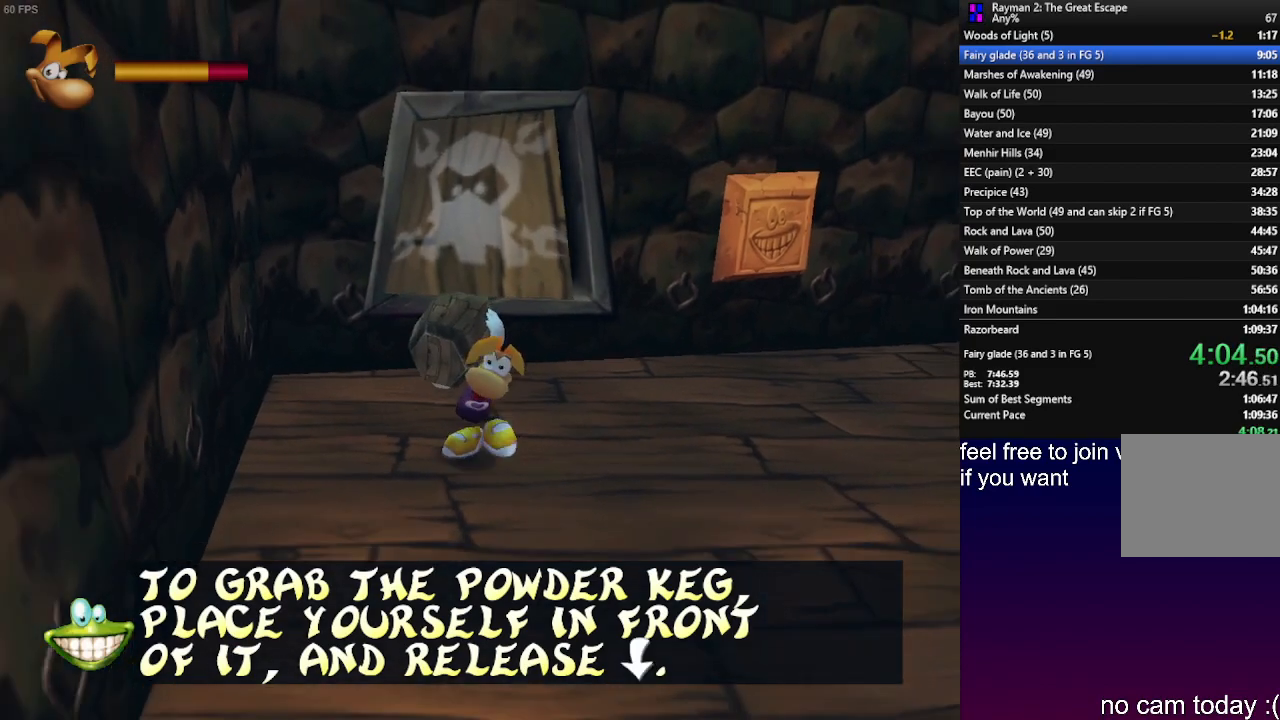
{"buttons": [], "left_stick": "down-left", "right_stick": "center", "events": [[17, "R1", "down"], [100, "R1", "up"], [200, "R1", "down"], [283, "R1", "up"], [400, "R1", "down"], [433, "R1", "up"]]}
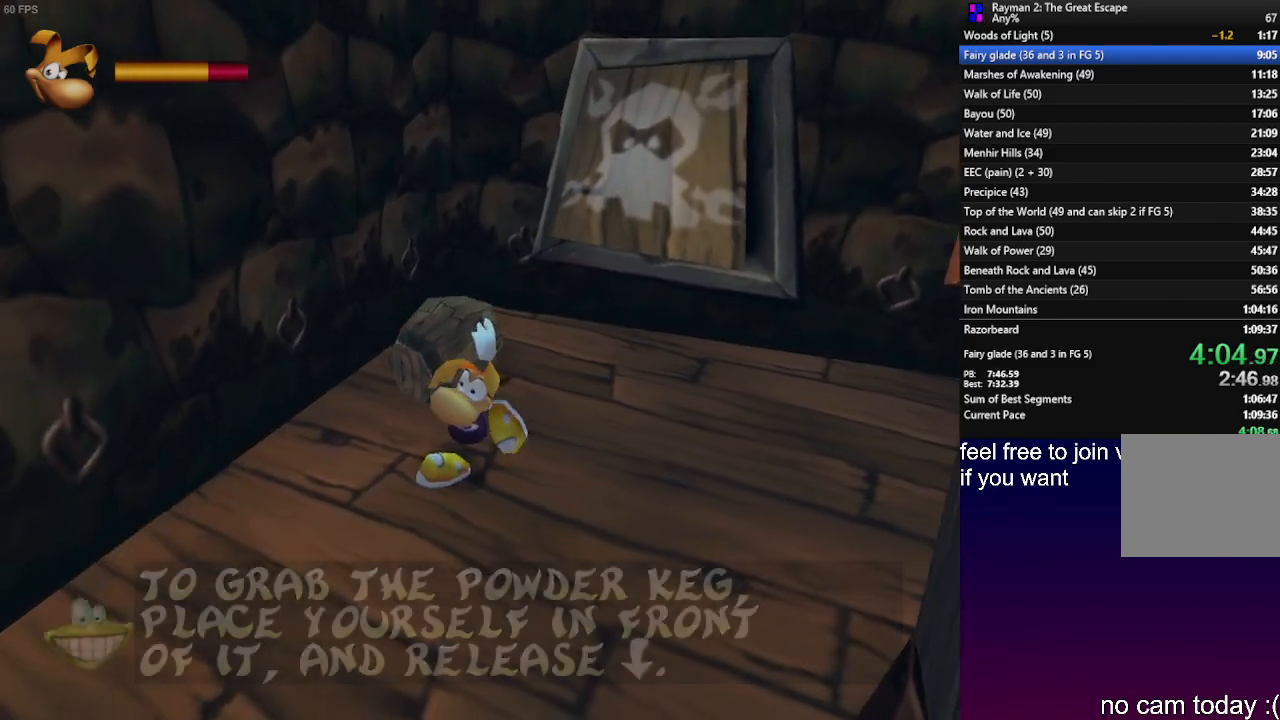
{"buttons": [], "left_stick": "down-left", "right_stick": "center", "events": []}
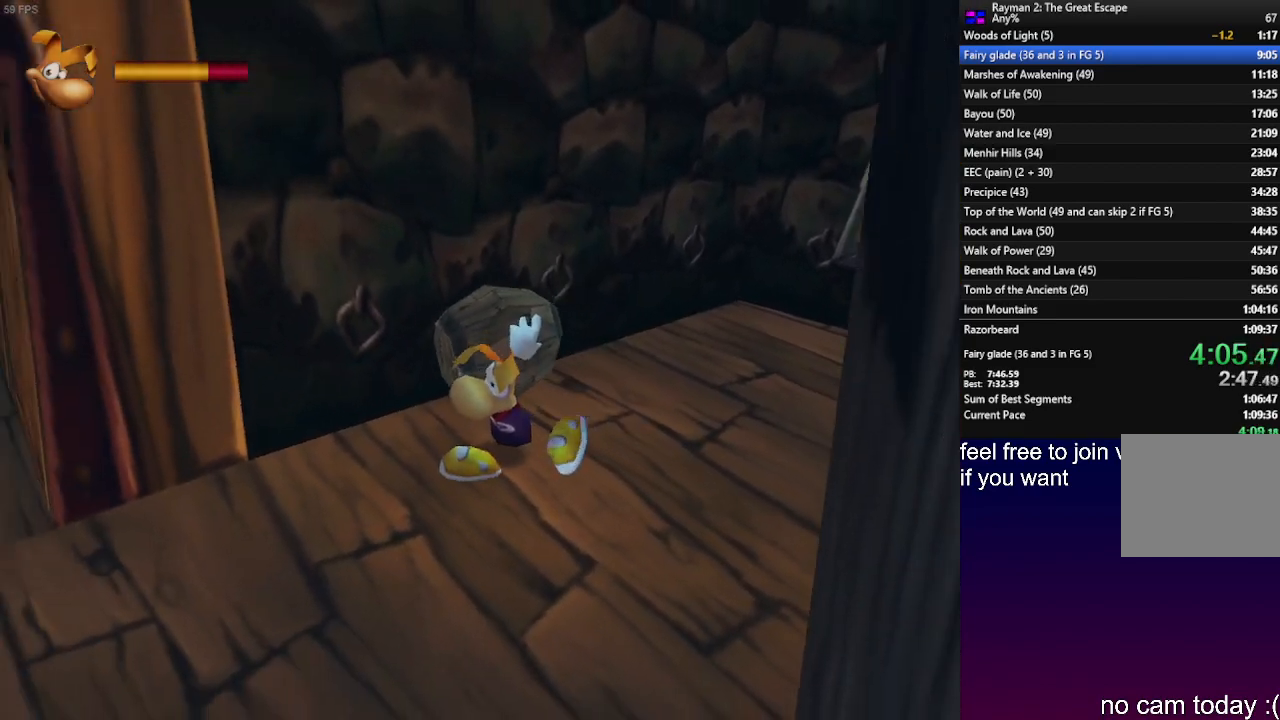
{"buttons": [], "left_stick": "down-left", "right_stick": "center", "events": []}
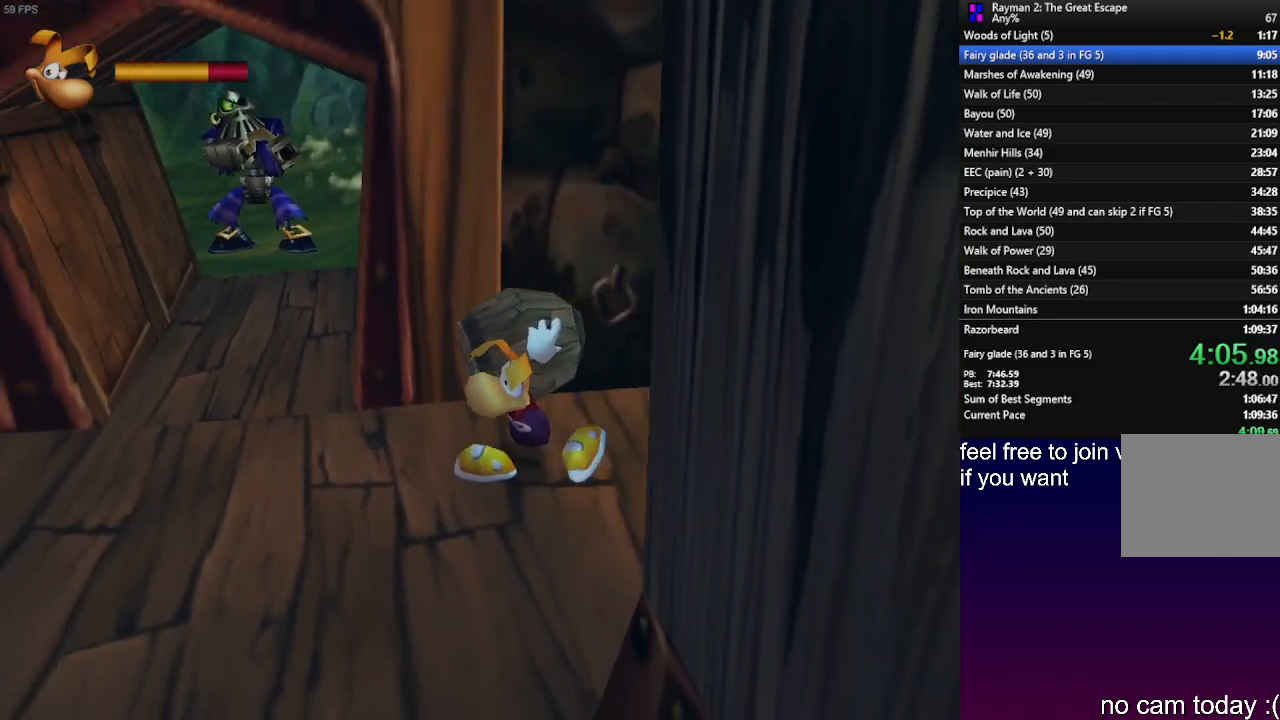
{"buttons": ["SQUARE"], "left_stick": "up-left", "right_stick": "center", "events": [[183, "left_stick", "left"], [333, "left_stick", "up-left"], [450, "SQUARE", "down"]]}
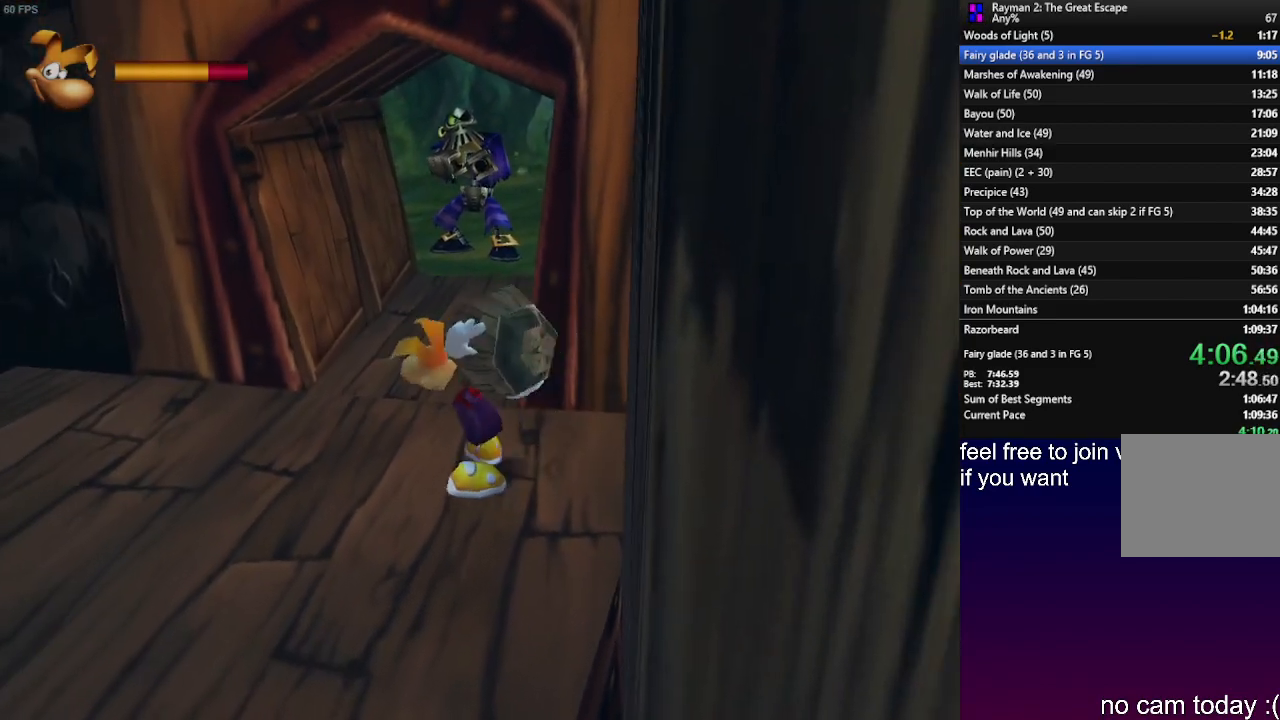
{"buttons": [], "left_stick": "center", "right_stick": "center", "events": [[83, "SQUARE", "up"], [133, "left_stick", "up"], [267, "left_stick", "center"]]}
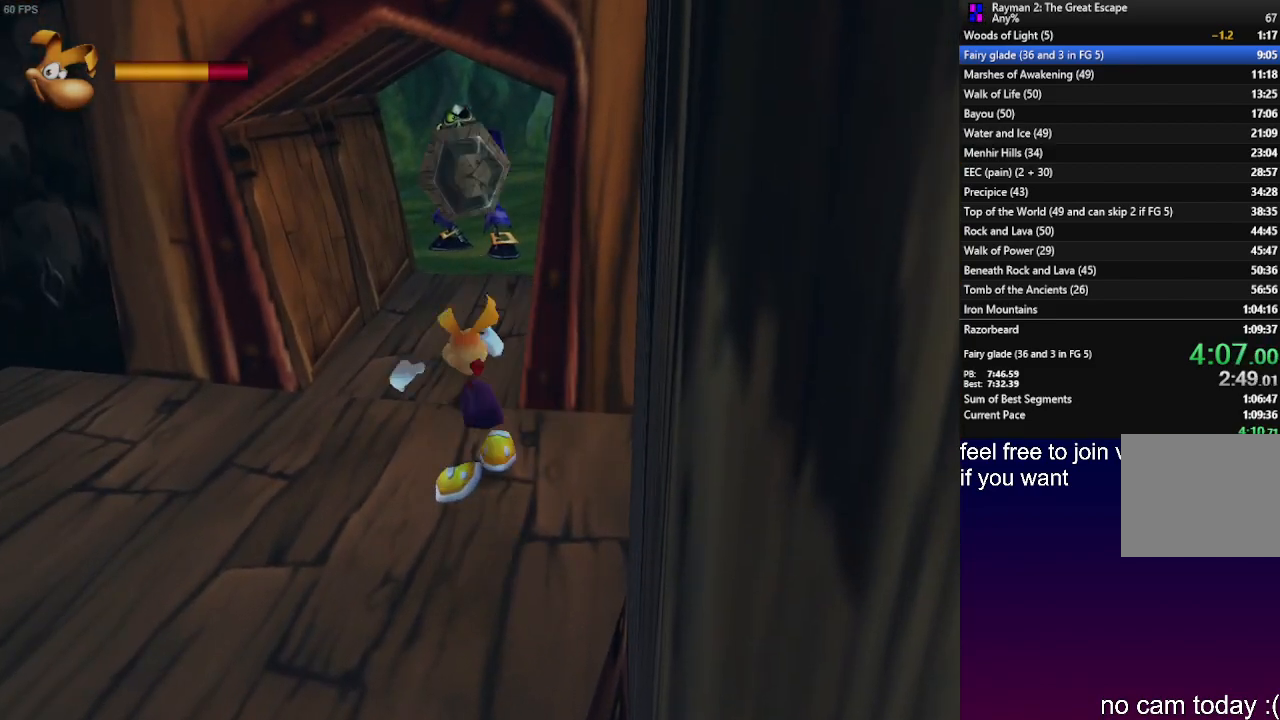
{"buttons": ["L1"], "left_stick": "up-right", "right_stick": "center", "events": [[83, "left_stick", "right"], [133, "left_stick", "down-right"], [350, "L1", "down"], [483, "left_stick", "up-right"]]}
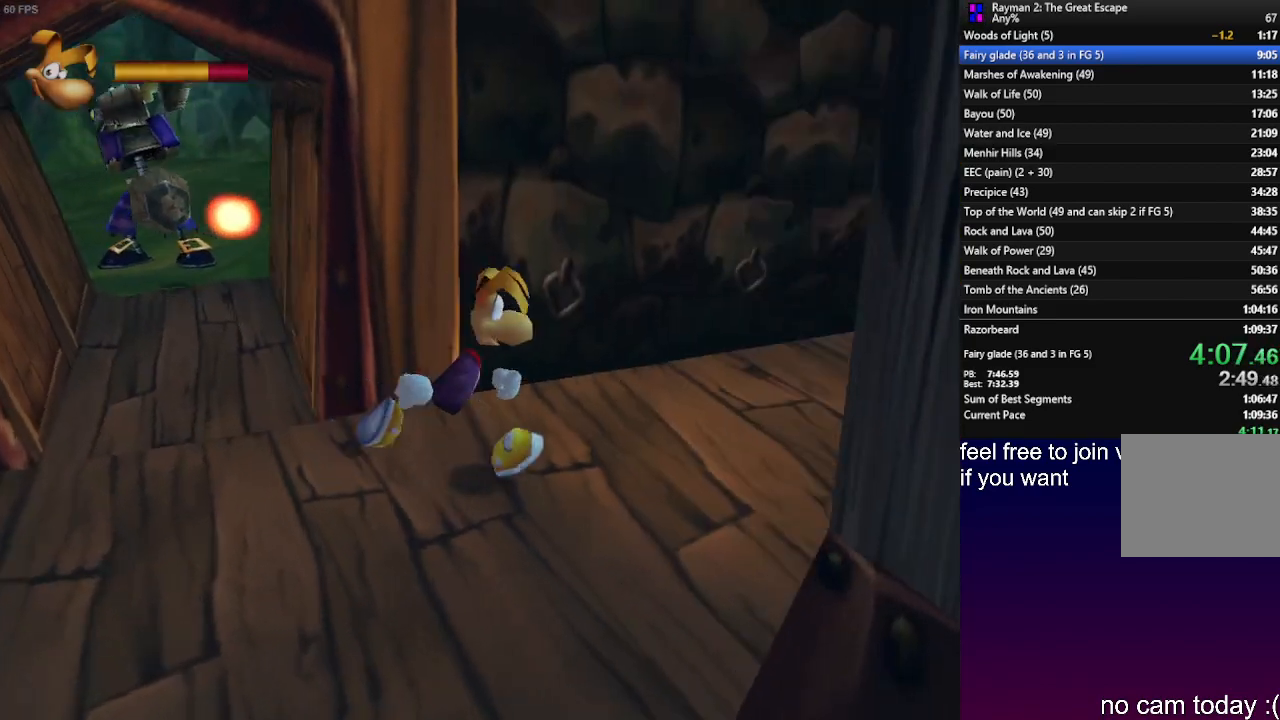
{"buttons": [], "left_stick": "up-right", "right_stick": "center", "events": [[217, "L1", "up"]]}
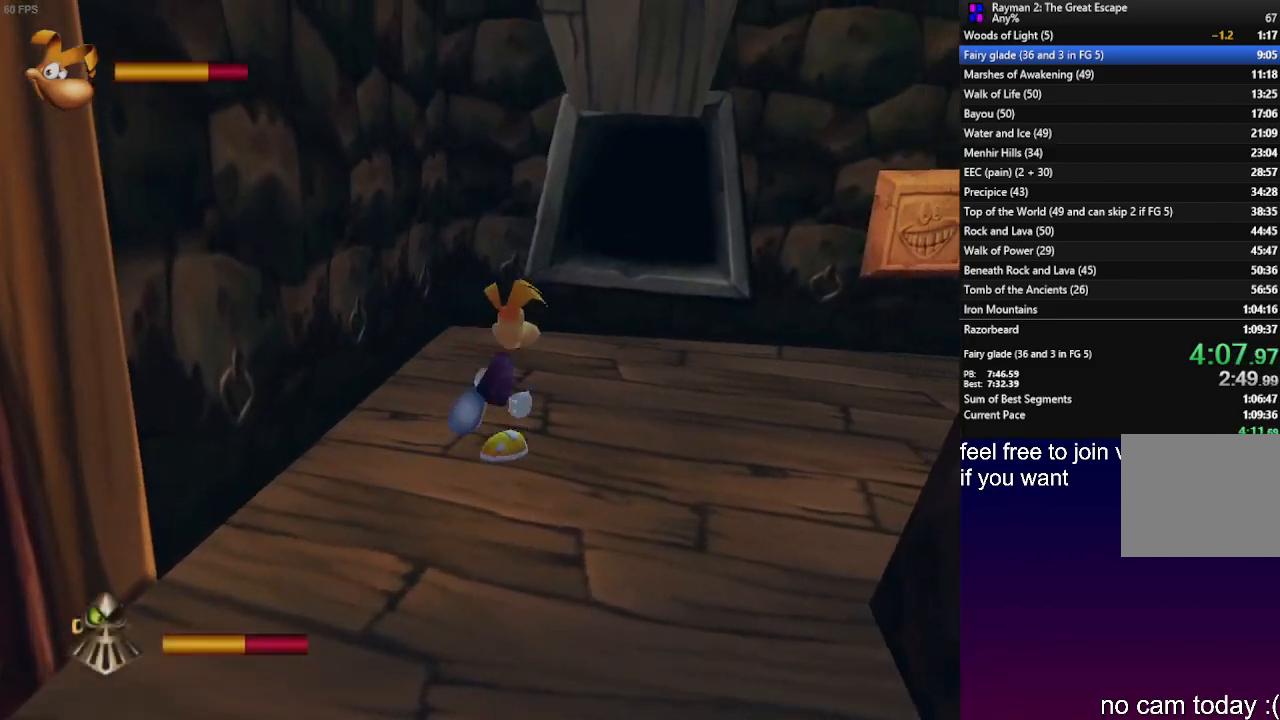
{"buttons": [], "left_stick": "down-left", "right_stick": "center", "events": [[300, "left_stick", "center"], [450, "left_stick", "down-left"]]}
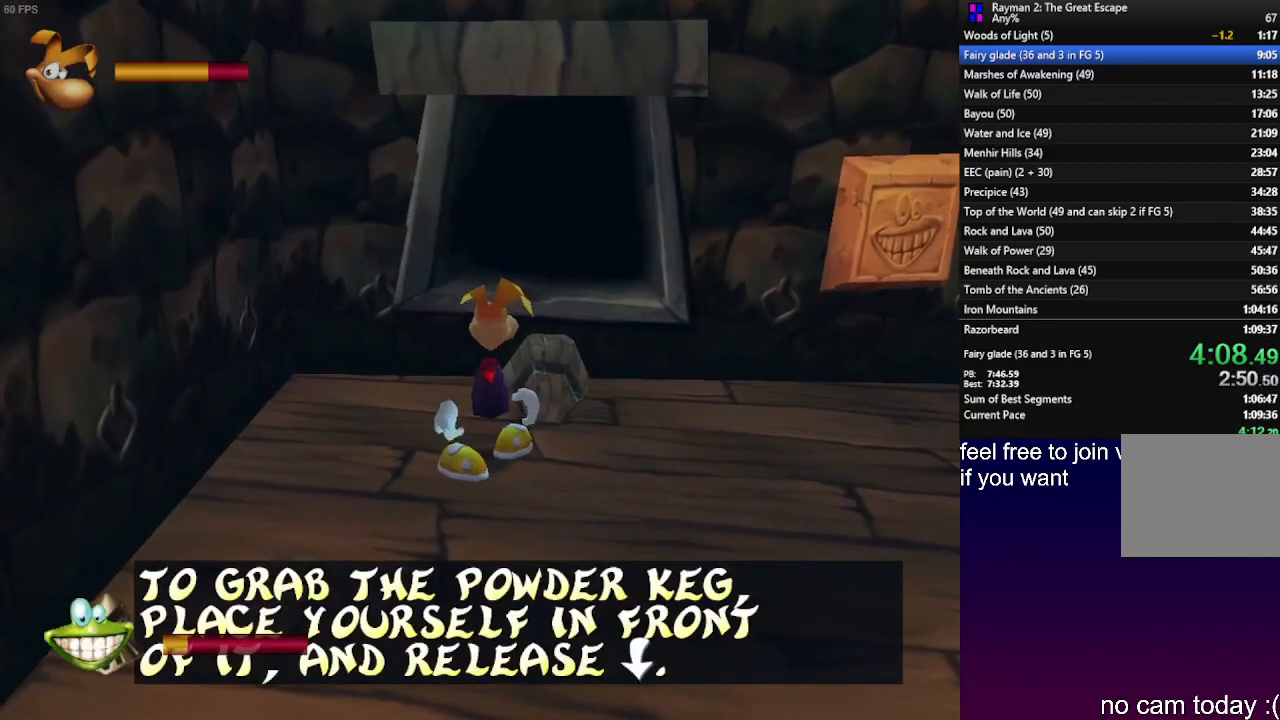
{"buttons": [], "left_stick": "down-left", "right_stick": "center", "events": []}